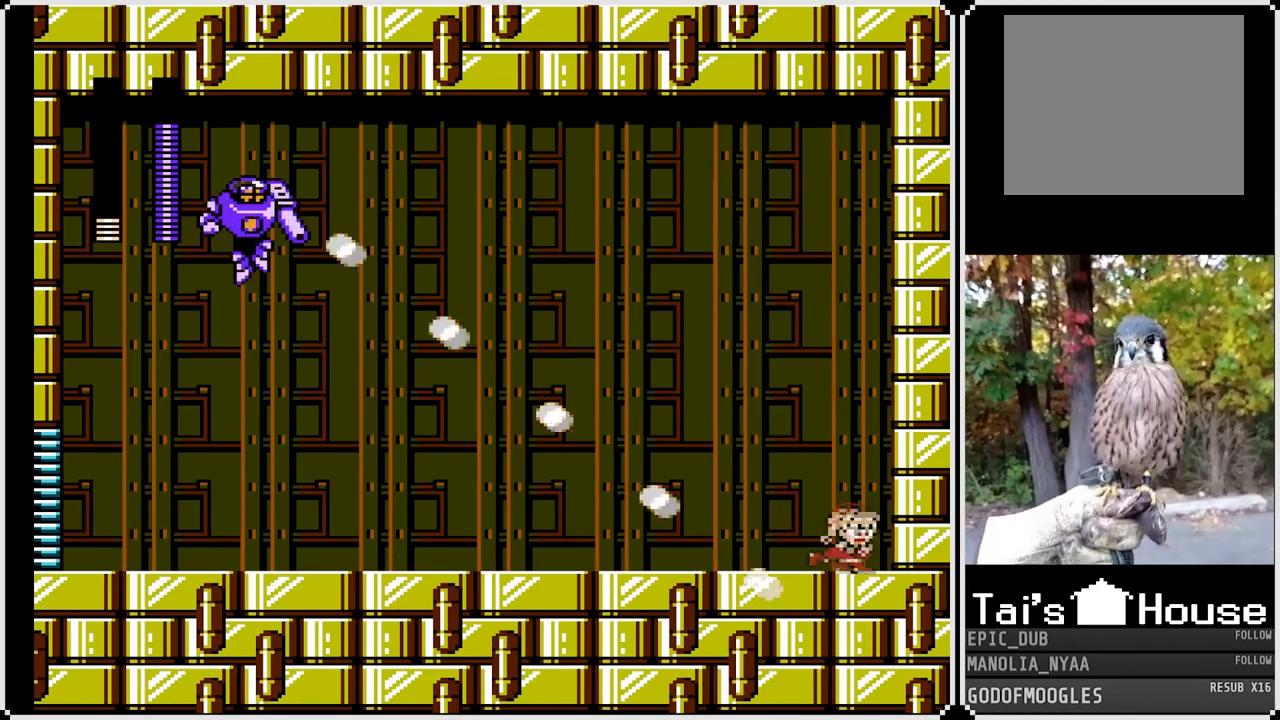
Gameplay with a controller (PlayStation layout); each line is a JSON object with the inputs held at the frame after it. "events" lists button and stick changes between this image and that frame as [ms after this image, input, new state], when the widget could be followed in between.
{"buttons": ["CROSS", "SQUARE"], "left_stick": "center", "right_stick": "center", "events": [[183, "DPAD_RIGHT", "up"], [433, "CROSS", "down"]]}
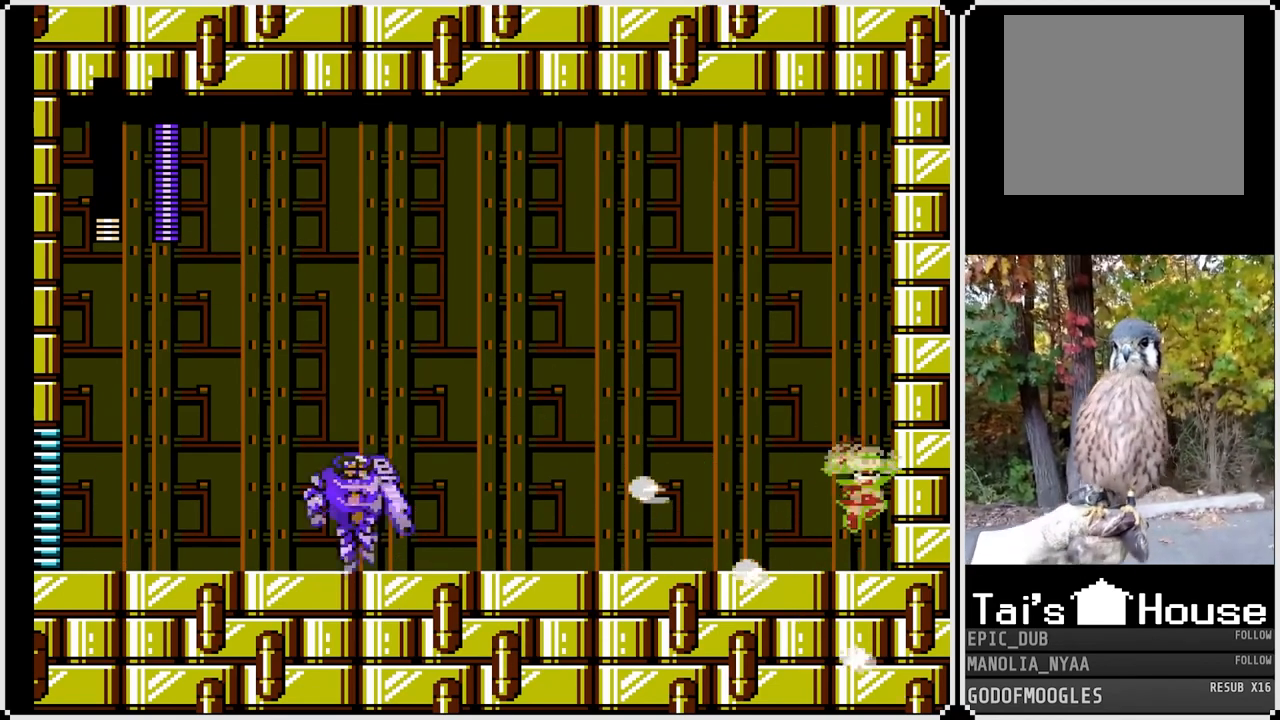
{"buttons": ["DPAD_LEFT"], "left_stick": "center", "right_stick": "center", "events": [[67, "DPAD_LEFT", "down"], [100, "CROSS", "up"], [417, "SQUARE", "up"]]}
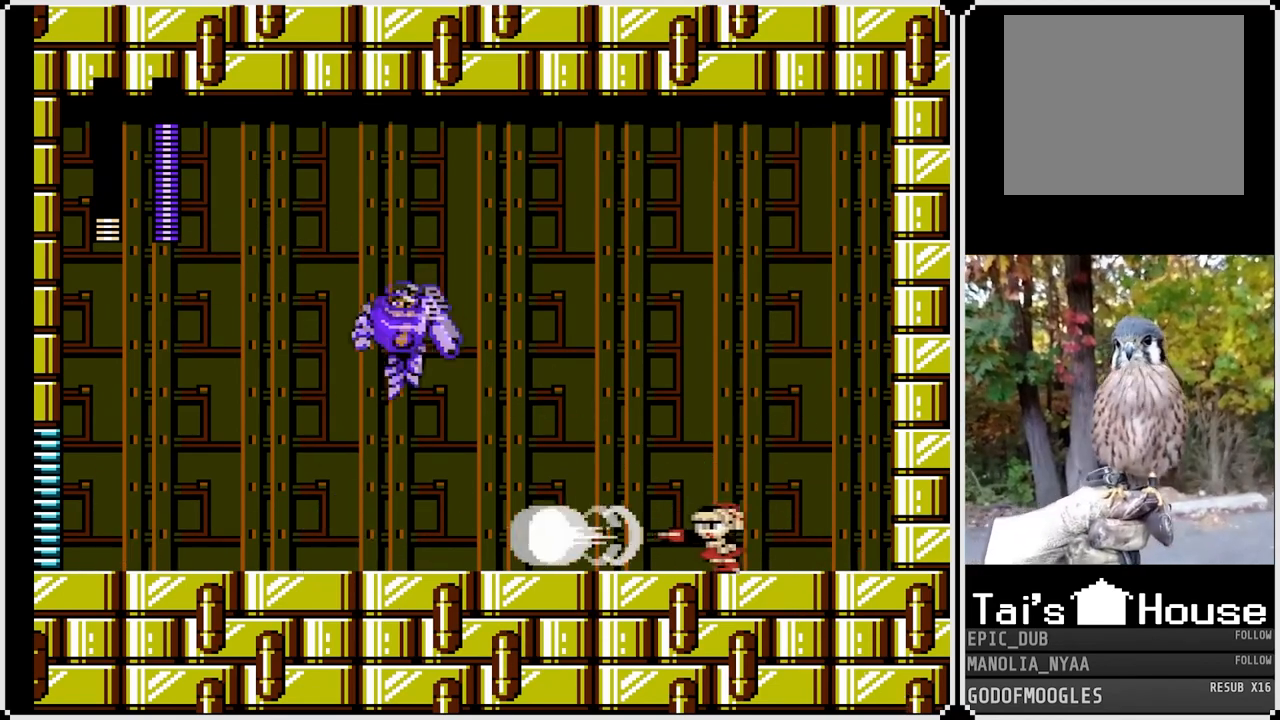
{"buttons": ["CROSS", "SQUARE", "DPAD_DOWN", "DPAD_LEFT"], "left_stick": "center", "right_stick": "center", "events": [[100, "SQUARE", "down"], [367, "DPAD_DOWN", "down"], [500, "CROSS", "down"]]}
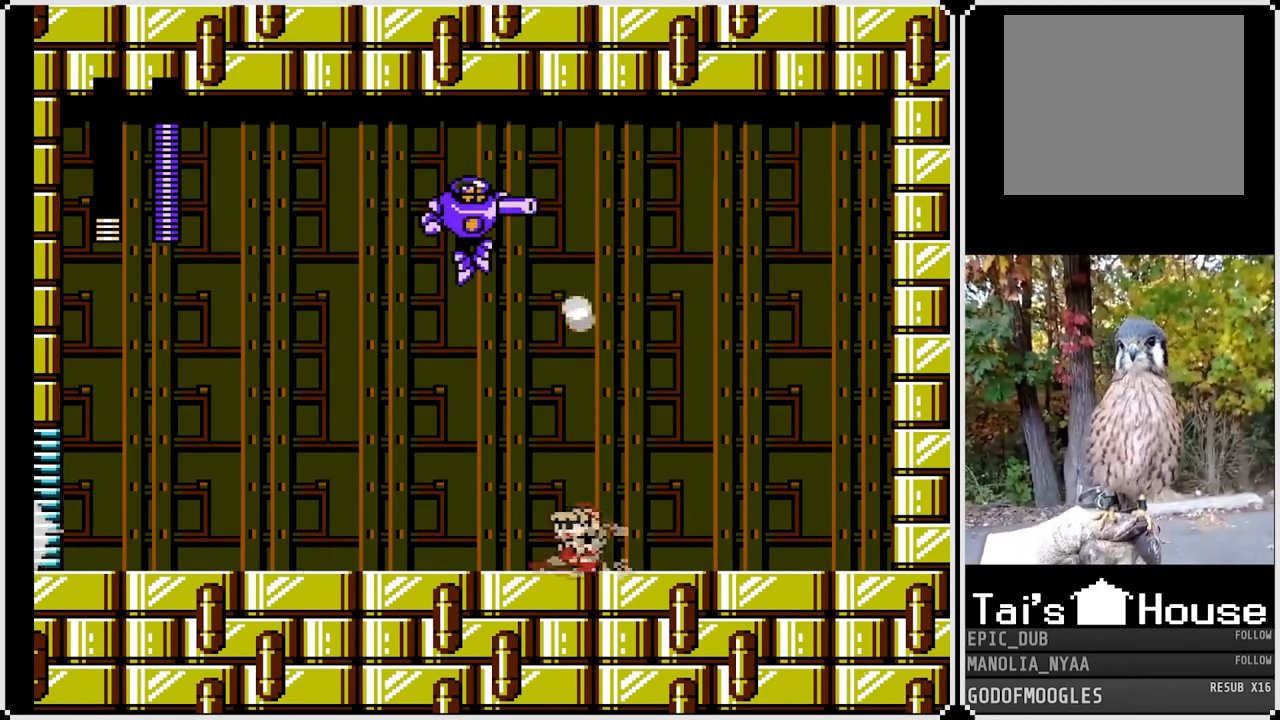
{"buttons": ["SQUARE", "DPAD_LEFT"], "left_stick": "center", "right_stick": "center", "events": [[283, "CROSS", "up"], [333, "DPAD_DOWN", "up"]]}
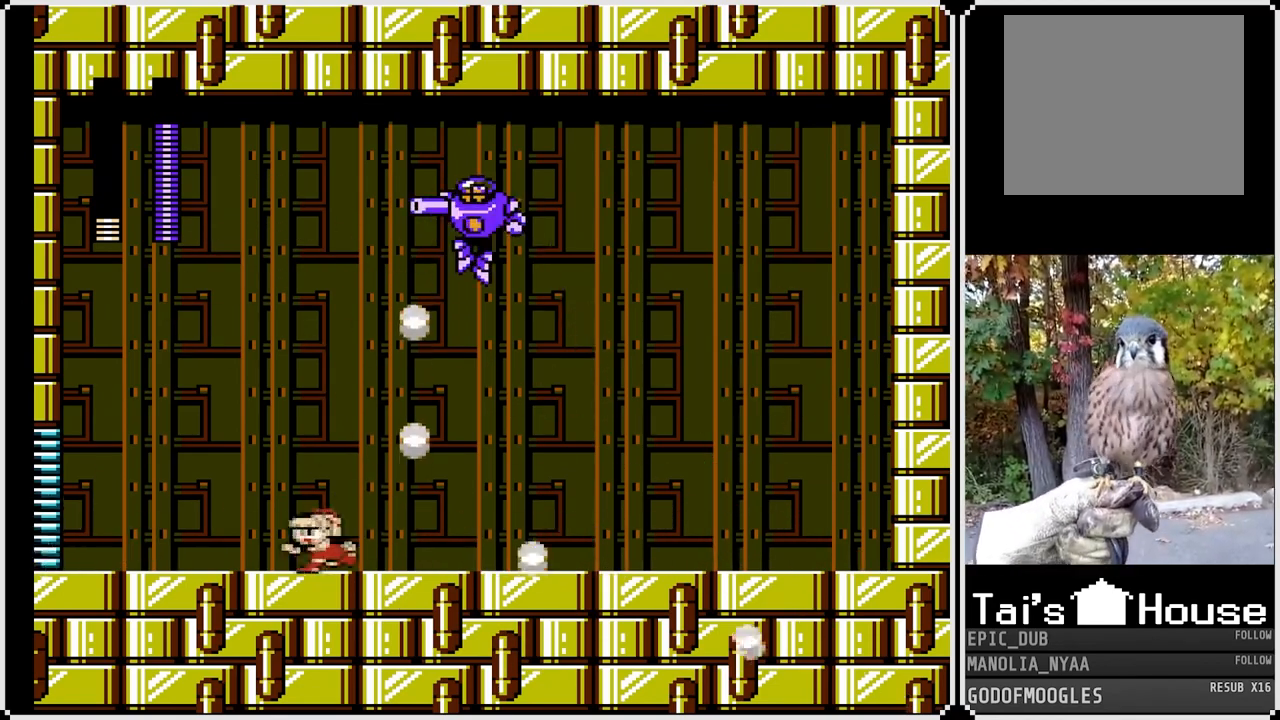
{"buttons": ["CROSS", "SQUARE", "DPAD_LEFT"], "left_stick": "center", "right_stick": "center", "events": [[500, "CROSS", "down"]]}
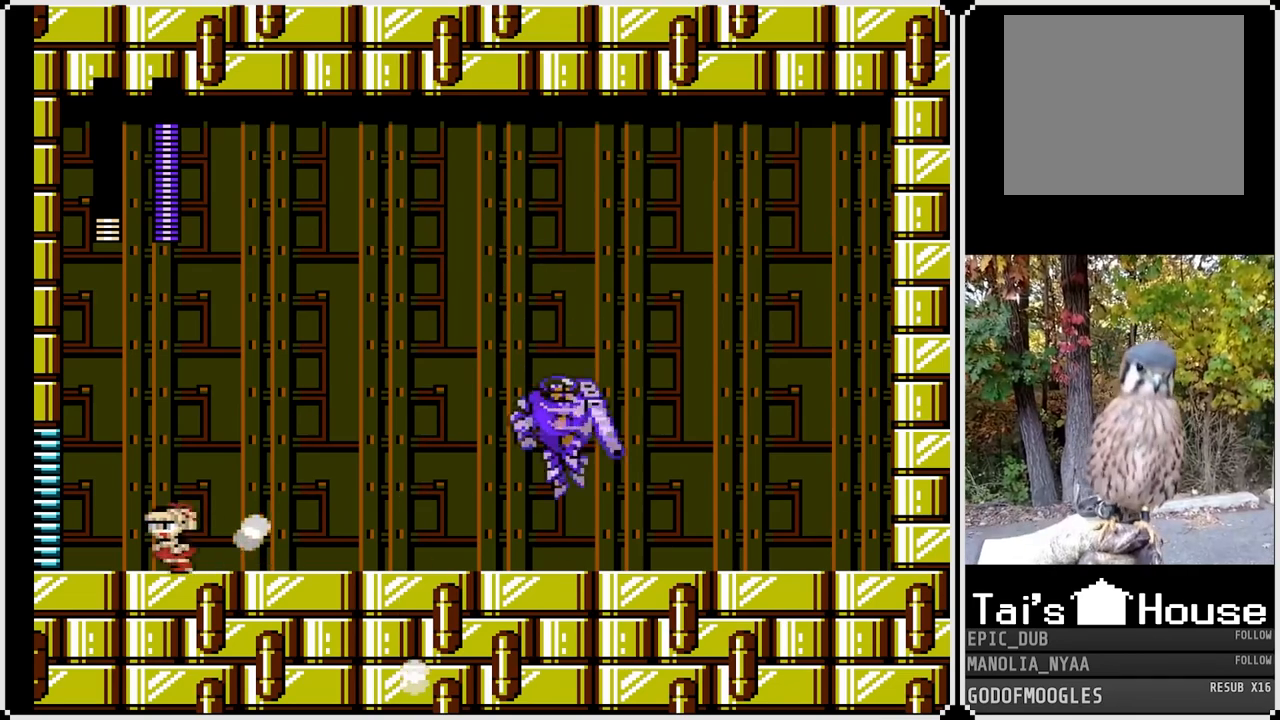
{"buttons": ["DPAD_RIGHT"], "left_stick": "center", "right_stick": "center", "events": [[183, "CROSS", "up"], [267, "DPAD_LEFT", "up"], [267, "DPAD_RIGHT", "down"], [500, "SQUARE", "up"]]}
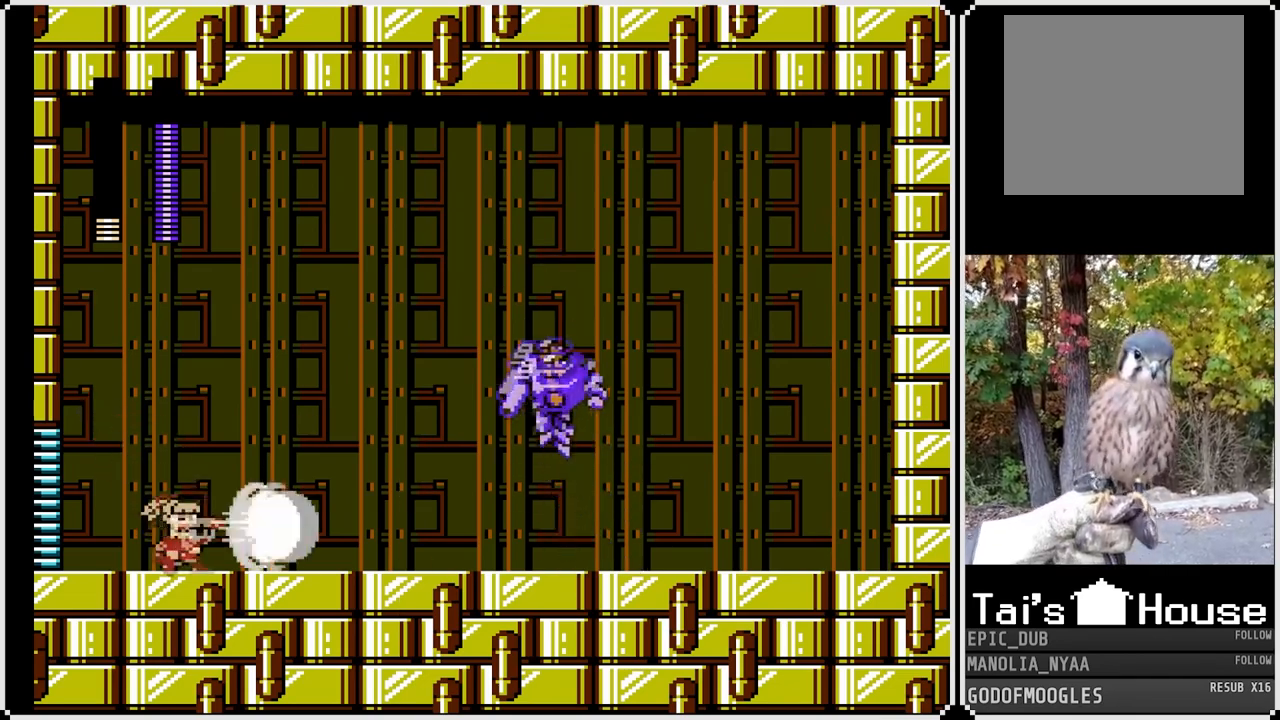
{"buttons": ["SQUARE", "DPAD_DOWN", "DPAD_RIGHT"], "left_stick": "center", "right_stick": "center", "events": [[50, "DPAD_RIGHT", "up"], [83, "SQUARE", "down"], [167, "DPAD_LEFT", "down"], [233, "DPAD_LEFT", "up"], [333, "DPAD_RIGHT", "down"], [467, "DPAD_DOWN", "down"]]}
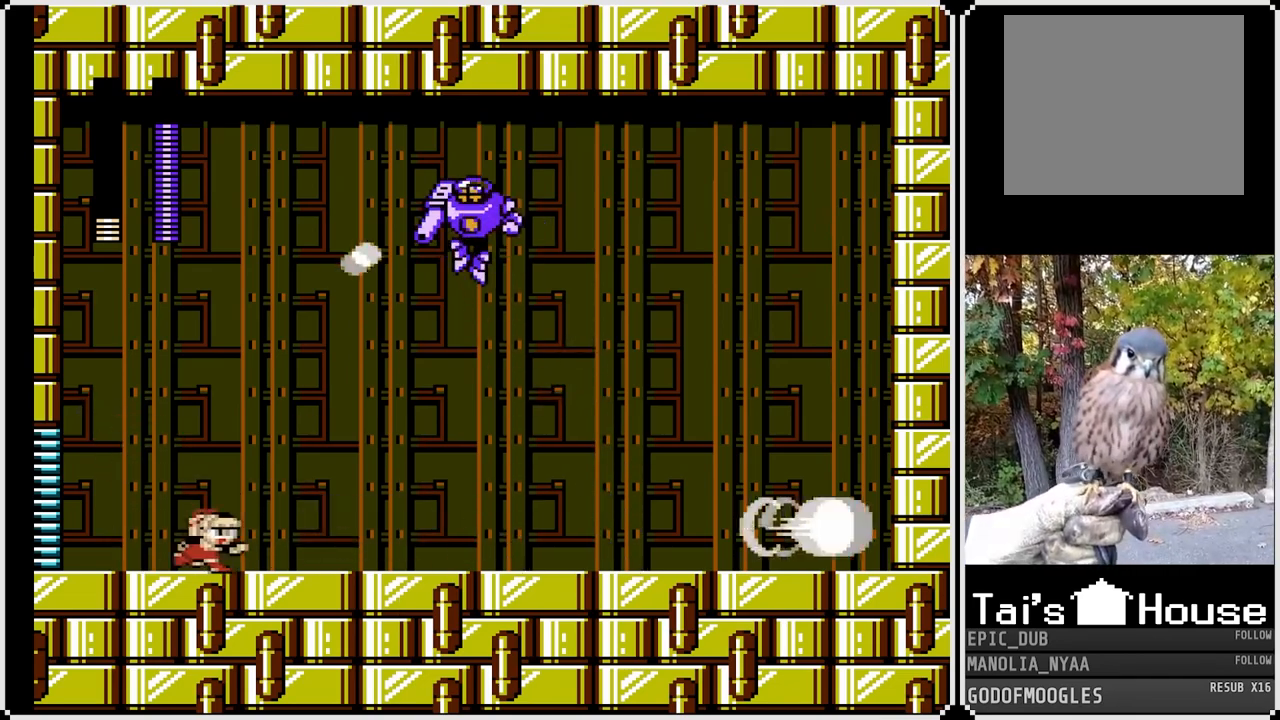
{"buttons": ["SQUARE", "DPAD_DOWN", "DPAD_RIGHT"], "left_stick": "center", "right_stick": "center", "events": [[83, "CROSS", "down"], [350, "CROSS", "up"]]}
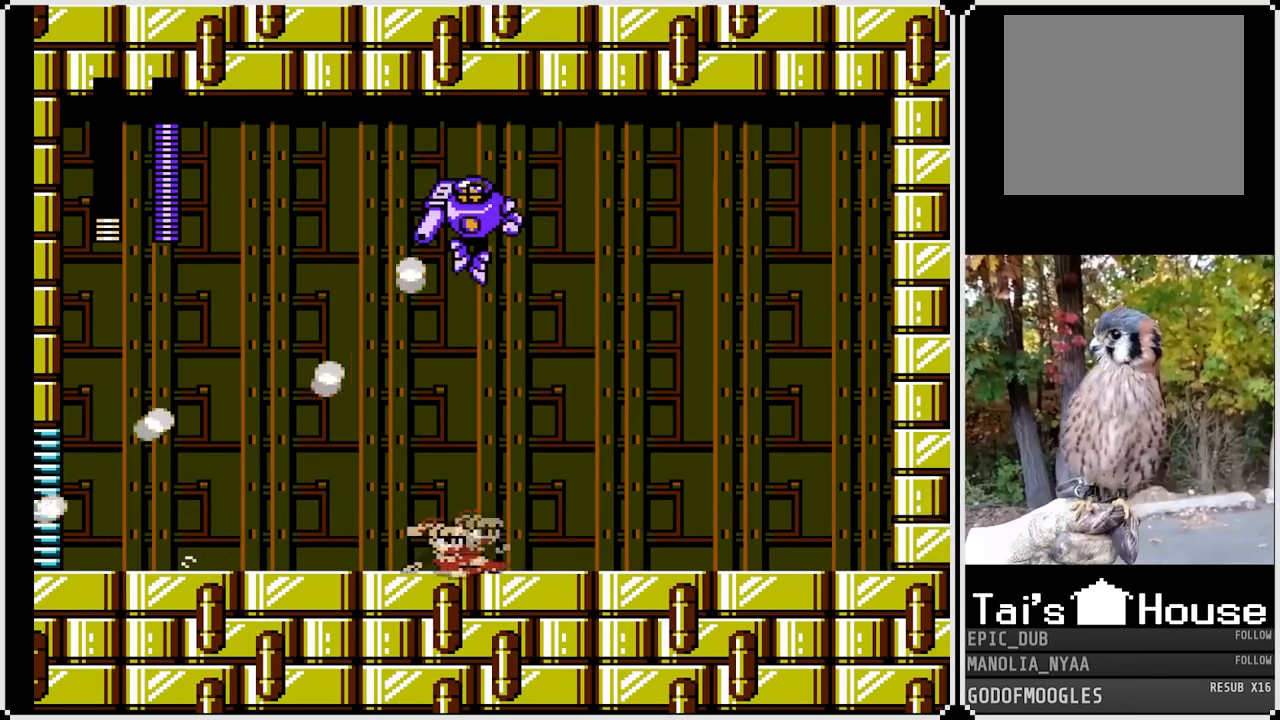
{"buttons": ["SQUARE", "DPAD_RIGHT"], "left_stick": "center", "right_stick": "center", "events": [[100, "CROSS", "down"], [383, "DPAD_DOWN", "up"], [433, "CROSS", "up"]]}
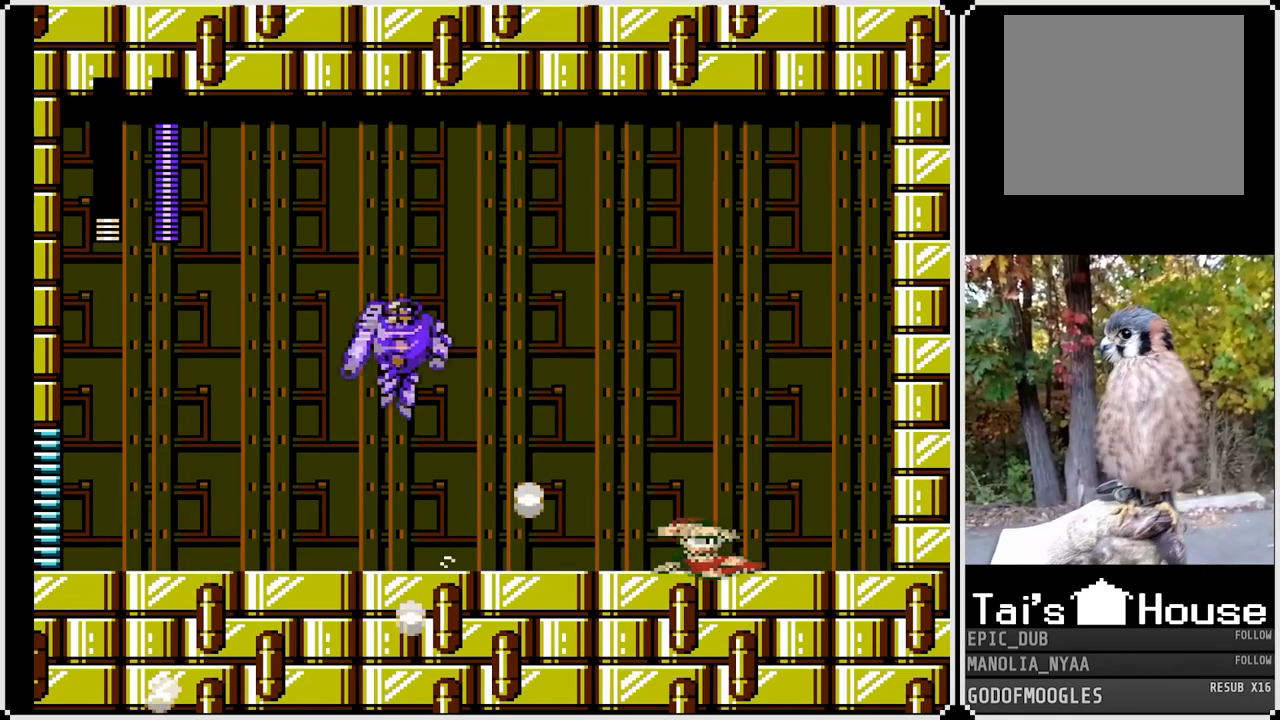
{"buttons": ["SQUARE"], "left_stick": "center", "right_stick": "center", "events": [[183, "DPAD_RIGHT", "up"], [217, "DPAD_LEFT", "down"], [417, "DPAD_LEFT", "up"], [417, "SQUARE", "up"], [467, "SQUARE", "down"]]}
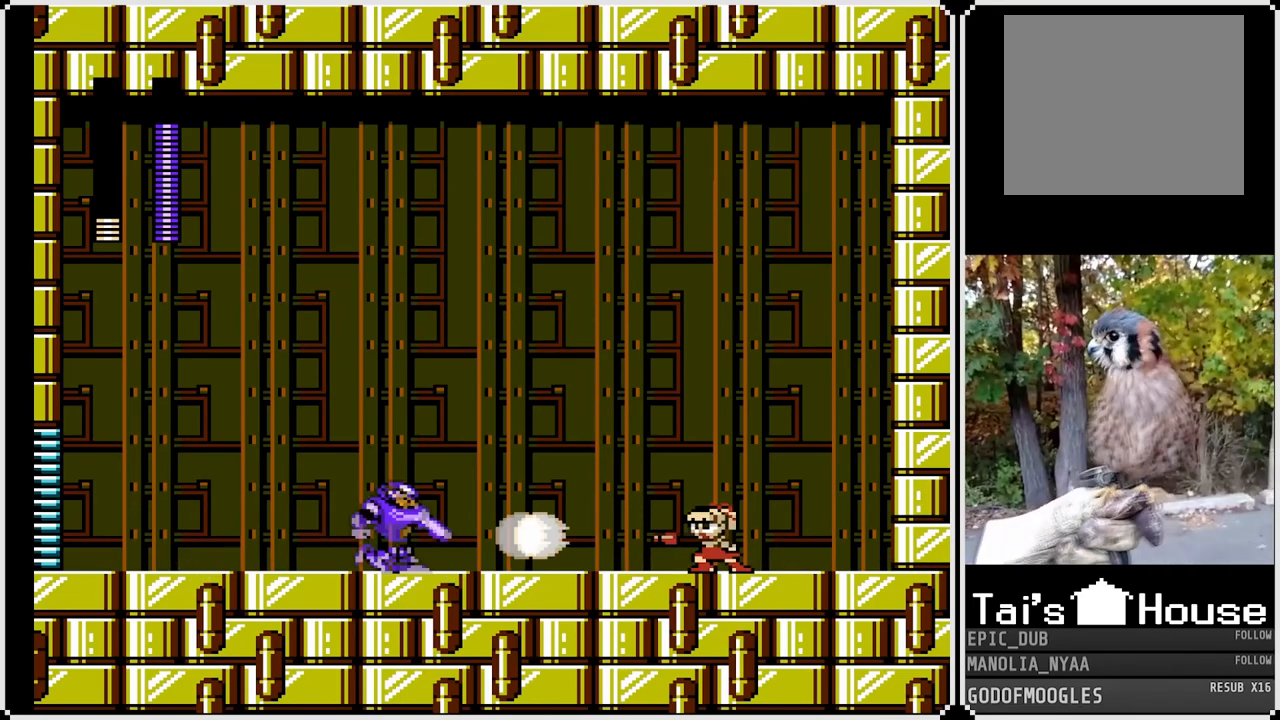
{"buttons": ["SQUARE", "DPAD_RIGHT"], "left_stick": "center", "right_stick": "center", "events": [[167, "DPAD_RIGHT", "down"]]}
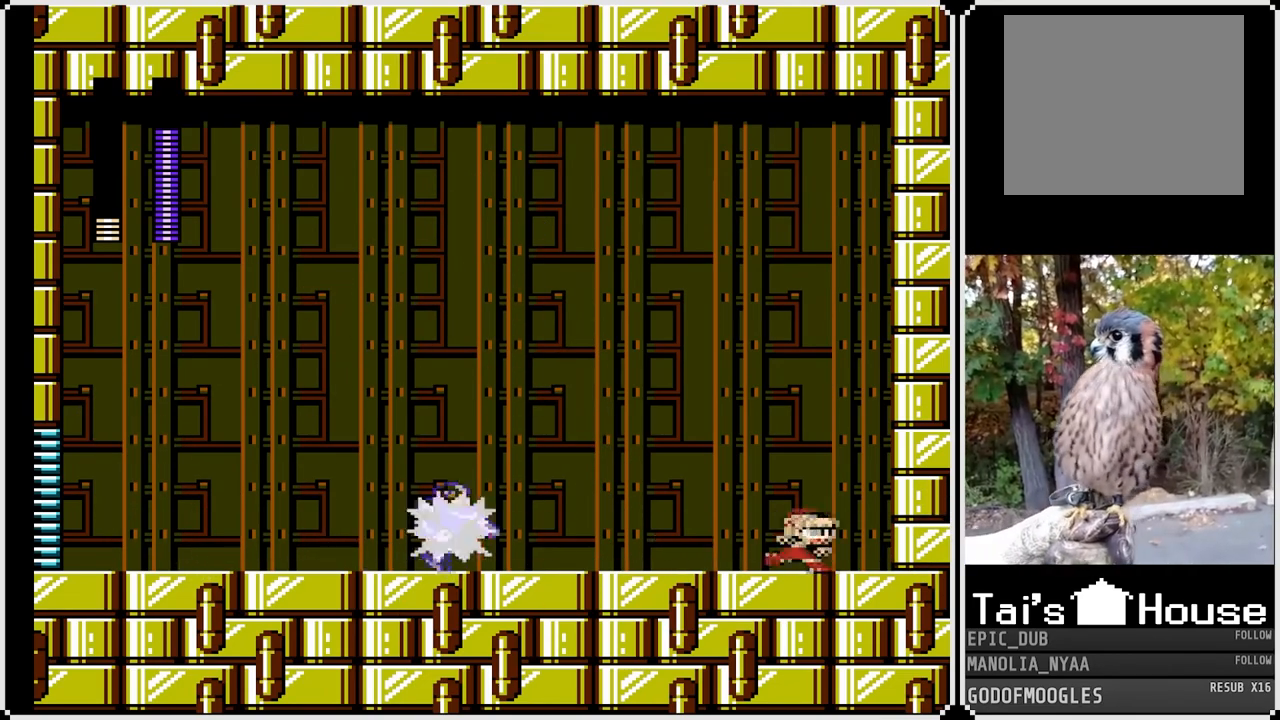
{"buttons": ["SQUARE"], "left_stick": "center", "right_stick": "center", "events": [[283, "DPAD_LEFT", "down"], [283, "DPAD_RIGHT", "up"], [433, "DPAD_LEFT", "up"]]}
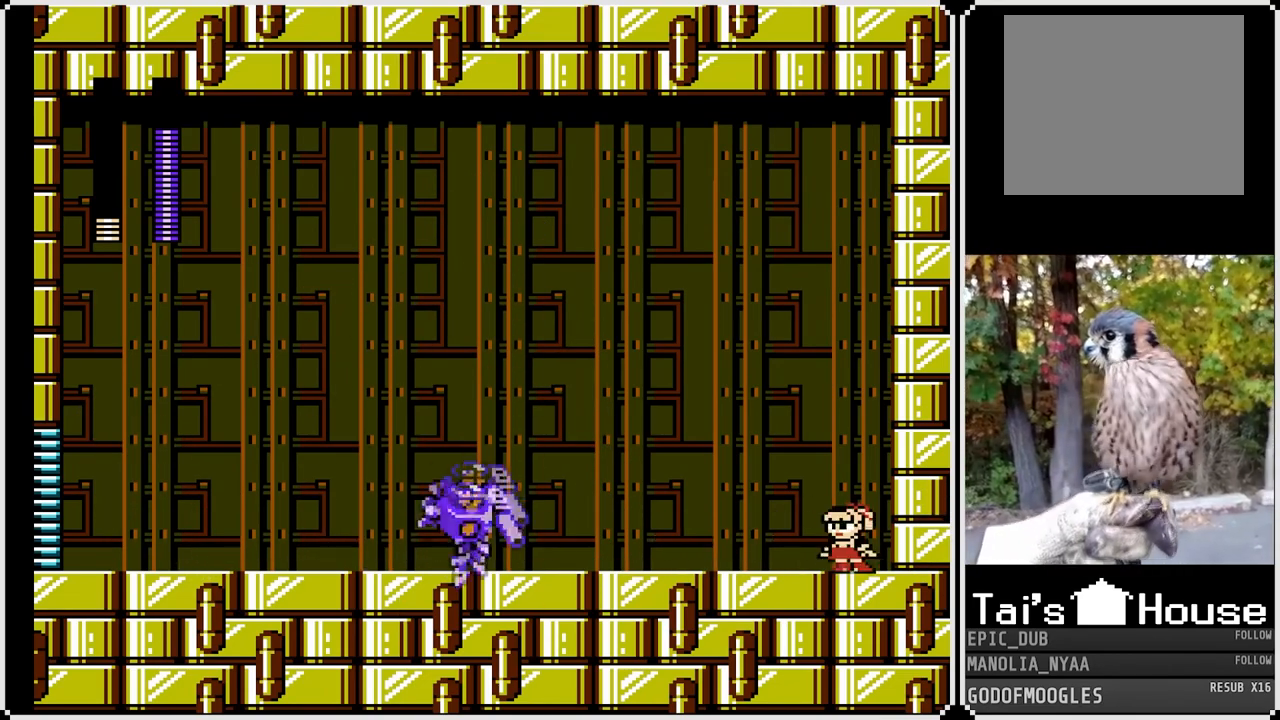
{"buttons": ["SQUARE", "DPAD_LEFT"], "left_stick": "center", "right_stick": "center", "events": [[417, "DPAD_LEFT", "down"]]}
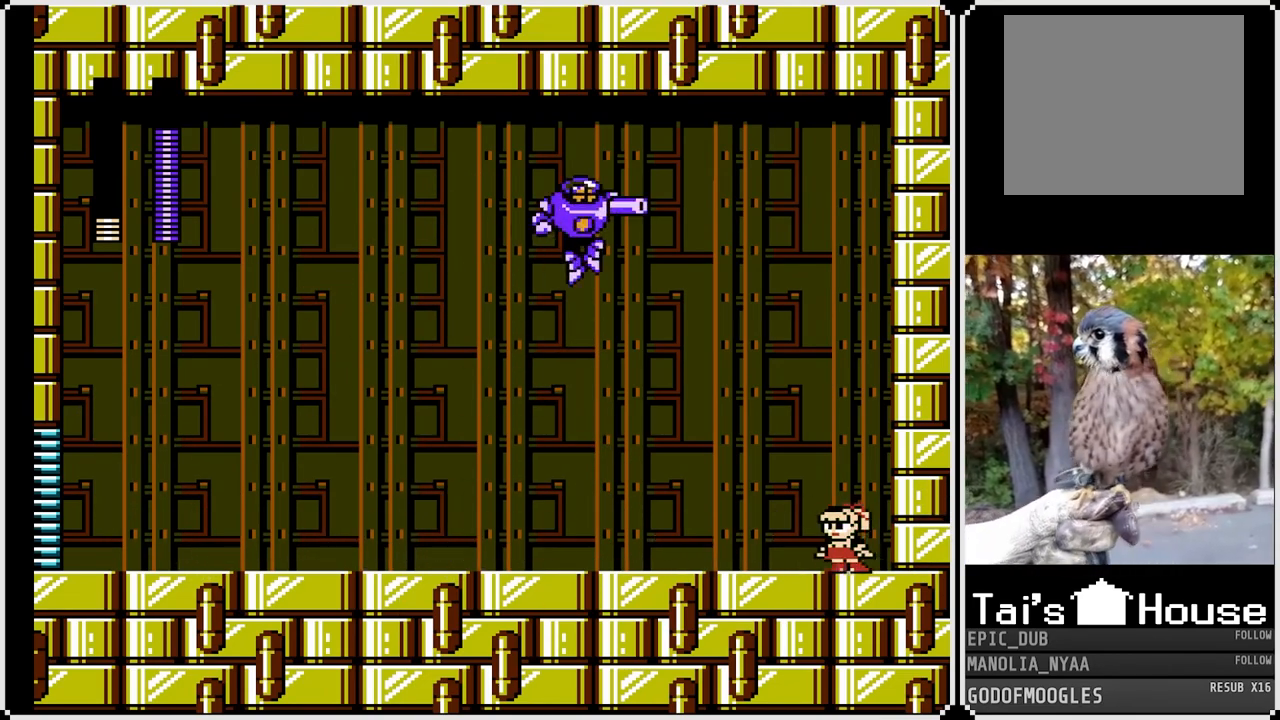
{"buttons": ["SQUARE", "DPAD_DOWN", "DPAD_LEFT"], "left_stick": "center", "right_stick": "center", "events": [[100, "CROSS", "down"], [100, "DPAD_DOWN", "down"], [367, "CROSS", "up"]]}
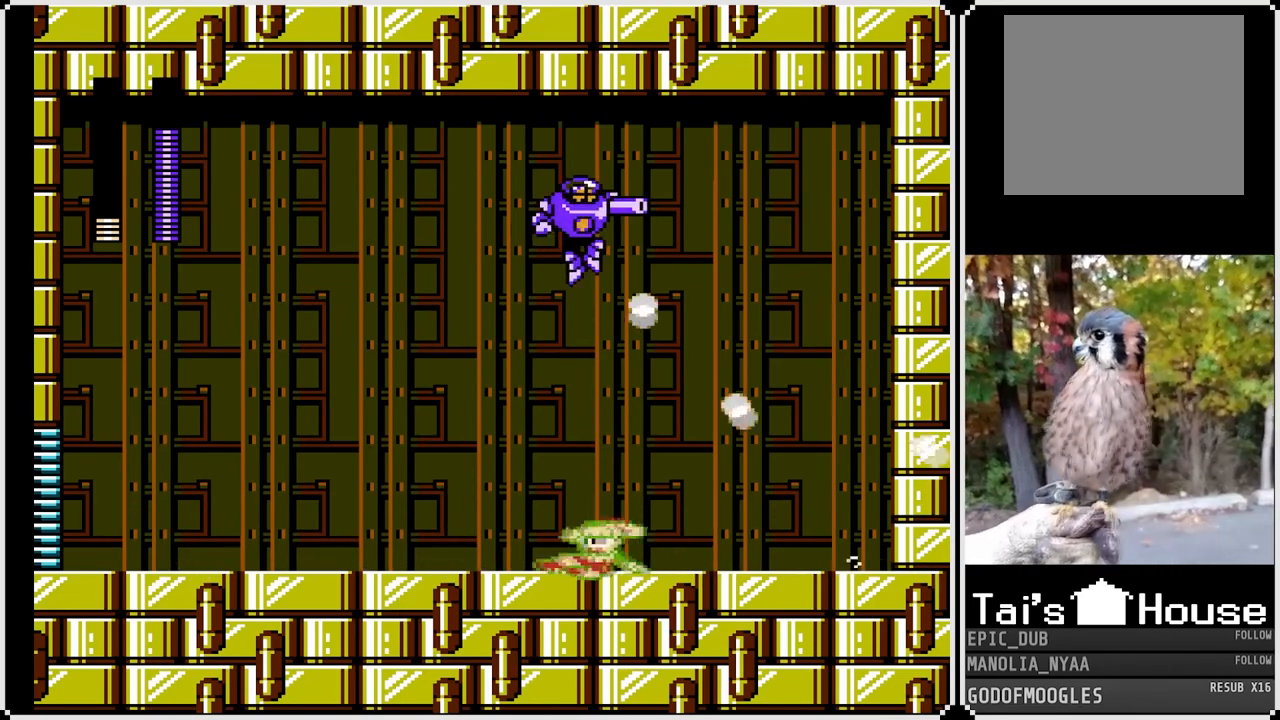
{"buttons": ["CROSS", "SQUARE", "DPAD_LEFT"], "left_stick": "center", "right_stick": "center", "events": [[100, "CROSS", "down"], [417, "DPAD_DOWN", "up"]]}
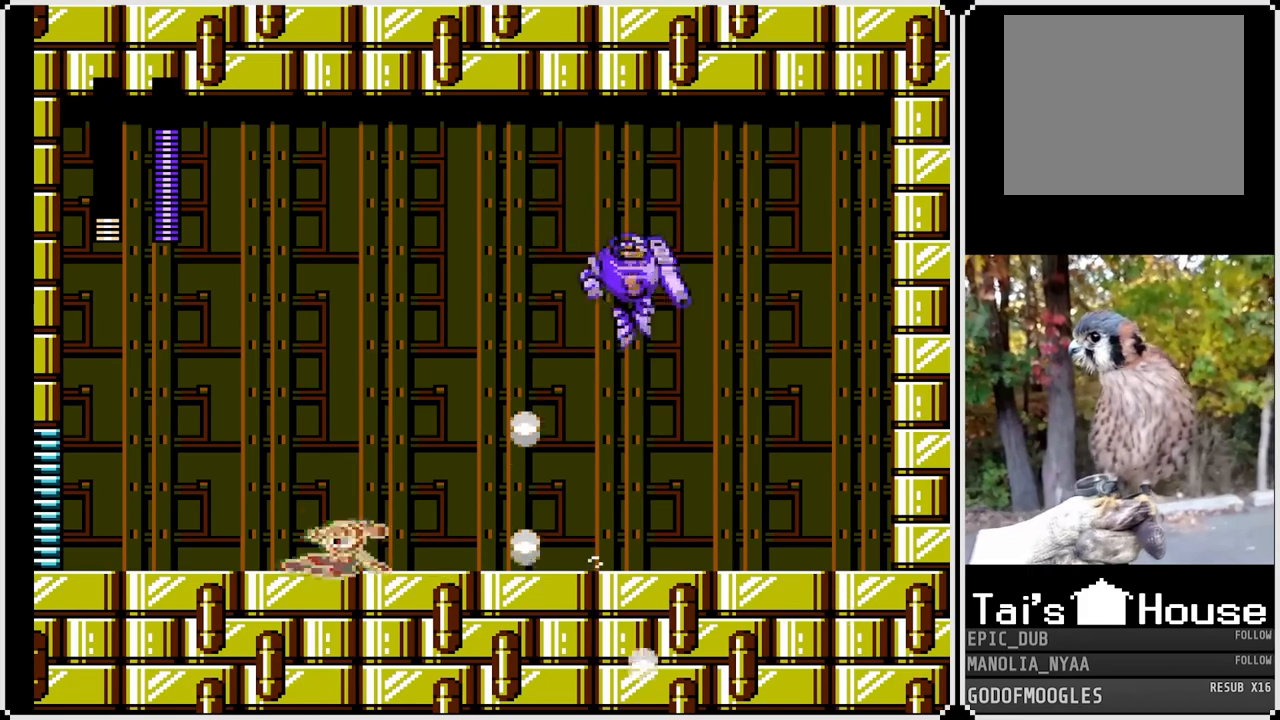
{"buttons": ["SQUARE", "DPAD_LEFT"], "left_stick": "center", "right_stick": "center", "events": [[17, "CROSS", "up"], [150, "DPAD_RIGHT", "down"], [167, "DPAD_LEFT", "up"], [267, "SQUARE", "up"], [317, "SQUARE", "down"], [333, "DPAD_RIGHT", "up"], [383, "DPAD_LEFT", "down"]]}
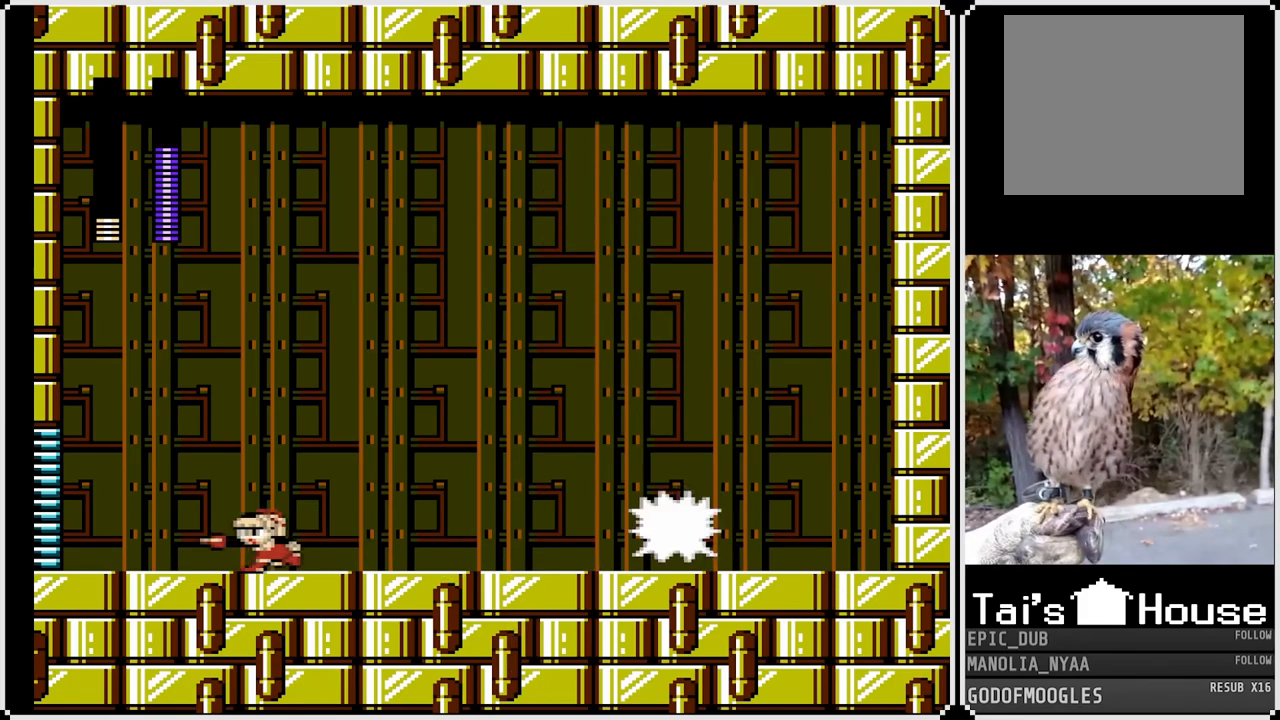
{"buttons": ["SQUARE", "DPAD_LEFT"], "left_stick": "center", "right_stick": "center", "events": []}
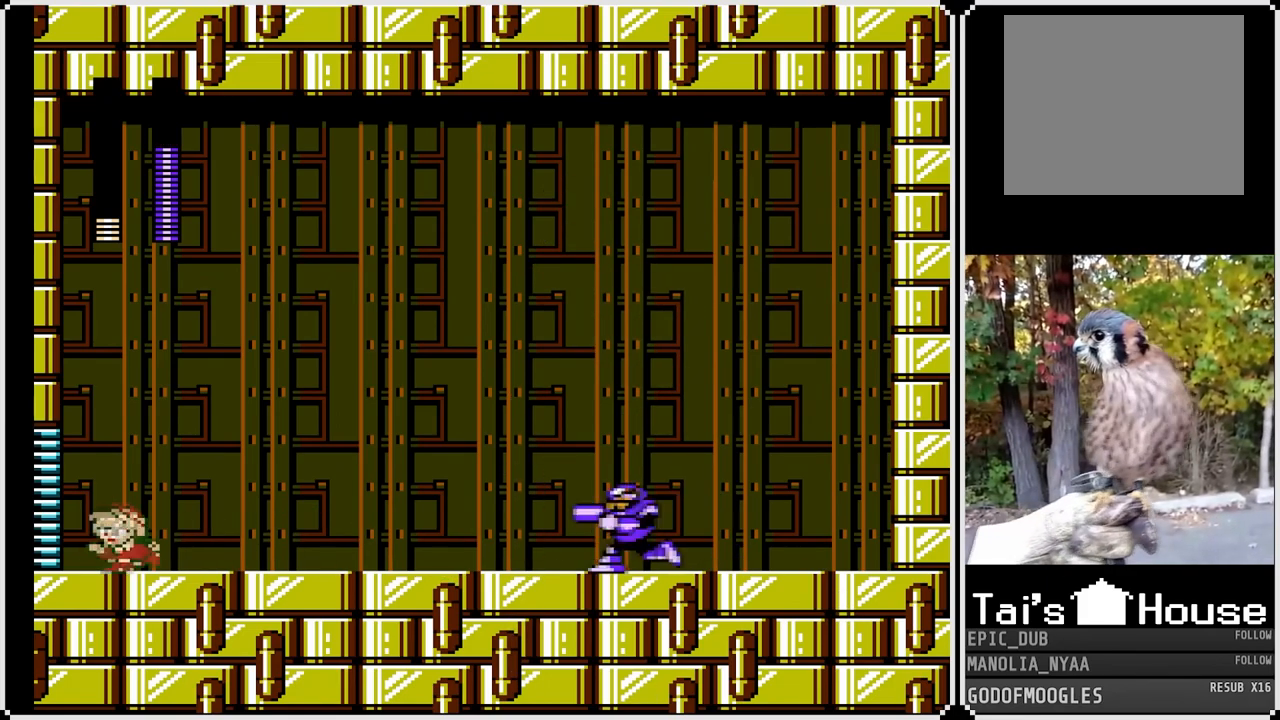
{"buttons": ["SQUARE"], "left_stick": "center", "right_stick": "center", "events": [[83, "DPAD_LEFT", "up"], [117, "DPAD_RIGHT", "down"], [267, "DPAD_RIGHT", "up"]]}
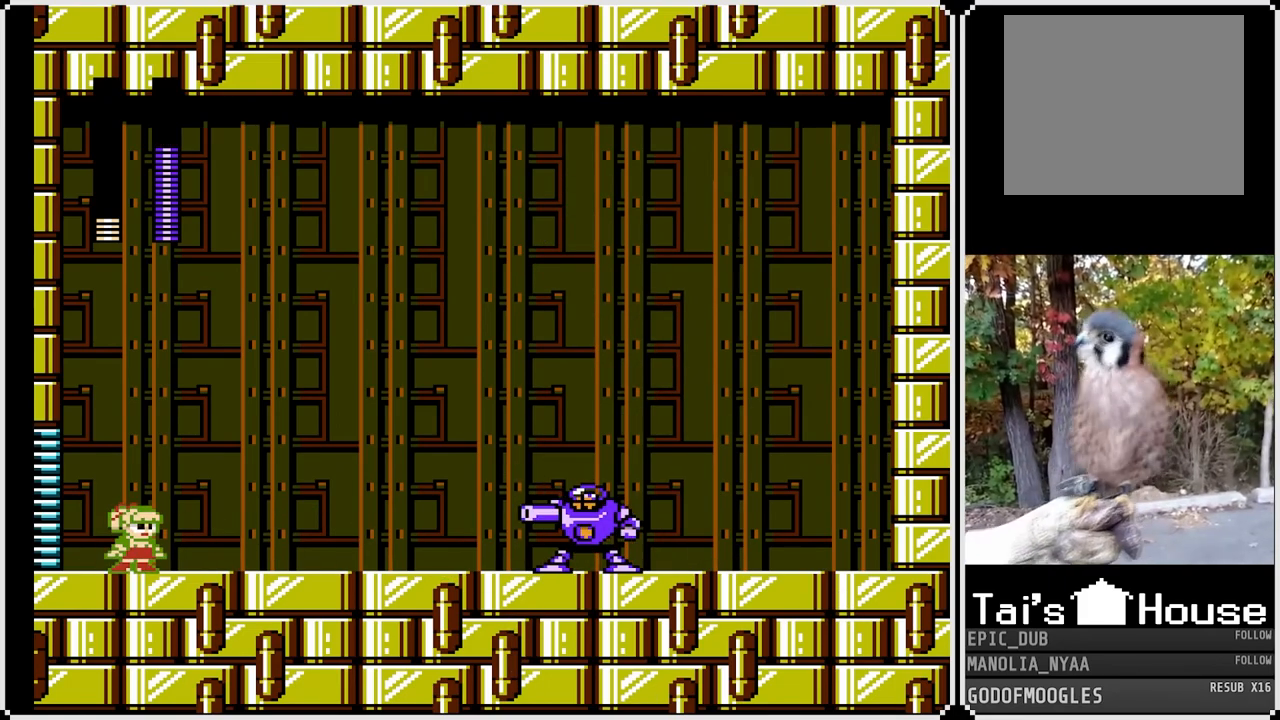
{"buttons": ["SQUARE"], "left_stick": "center", "right_stick": "center", "events": []}
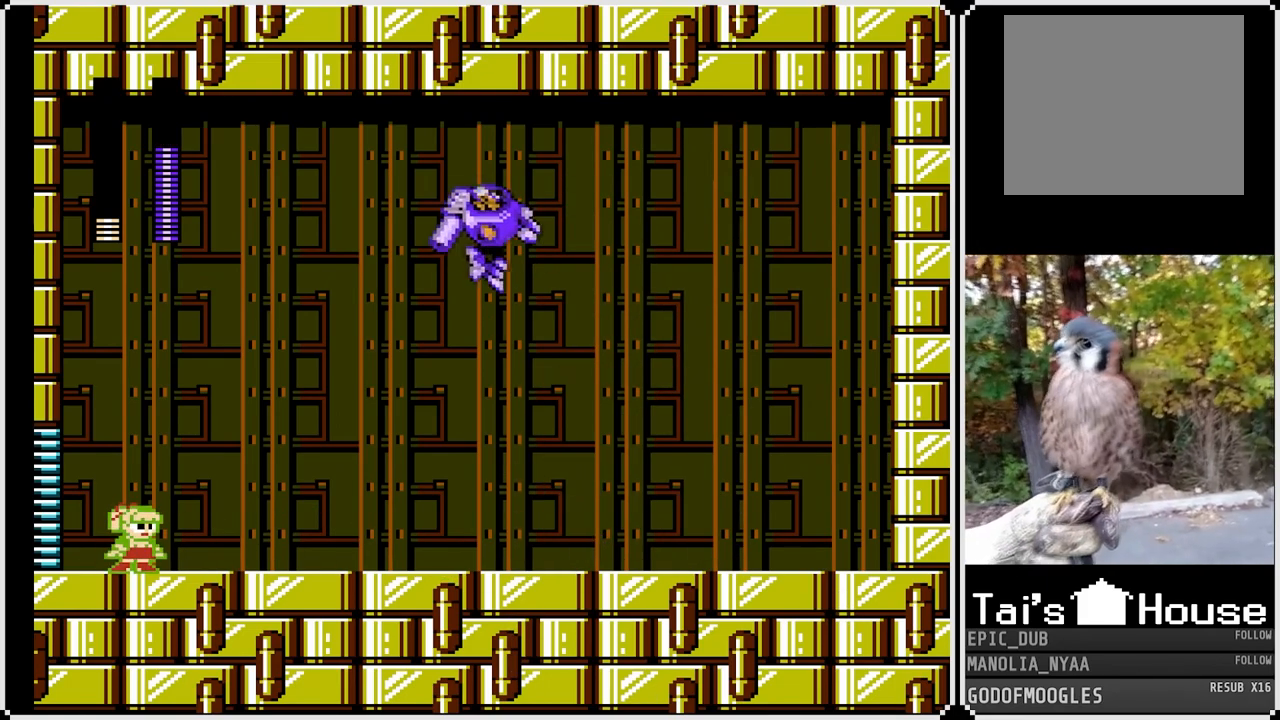
{"buttons": ["SQUARE", "DPAD_RIGHT"], "left_stick": "center", "right_stick": "center", "events": [[483, "DPAD_RIGHT", "down"]]}
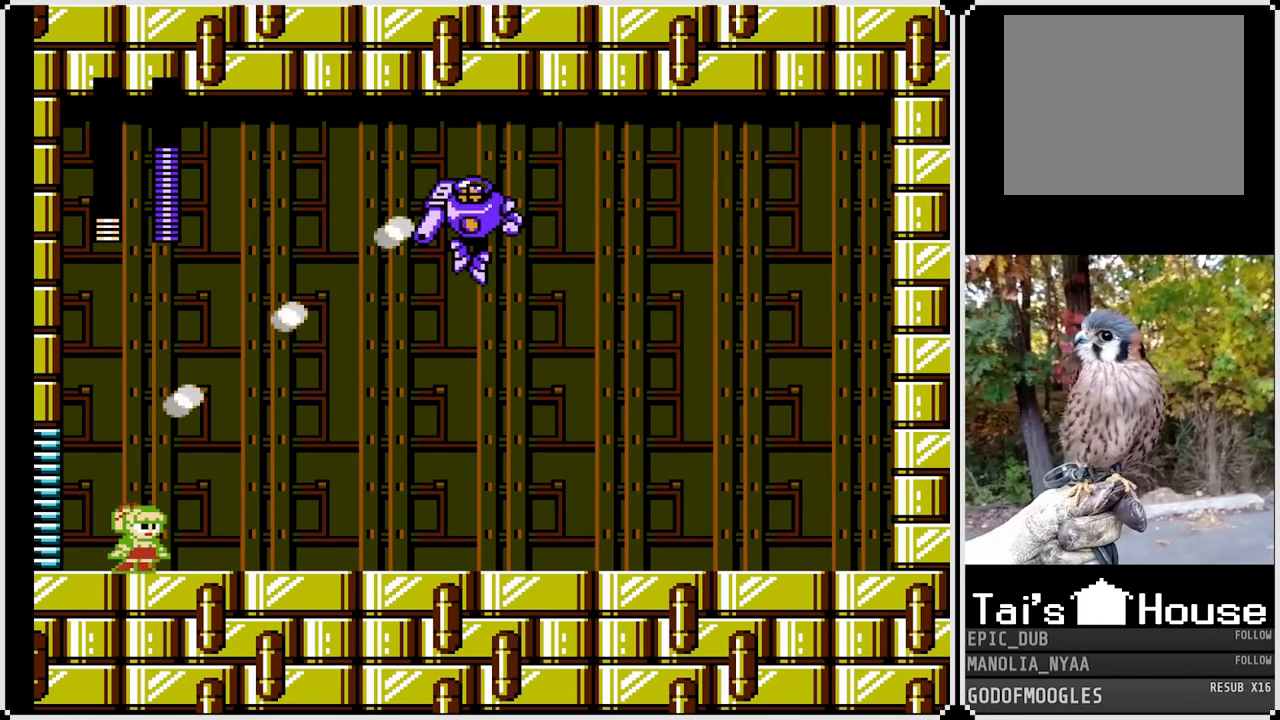
{"buttons": ["SQUARE", "DPAD_DOWN", "DPAD_RIGHT"], "left_stick": "center", "right_stick": "center", "events": [[50, "DPAD_DOWN", "down"], [83, "CROSS", "down"], [333, "CROSS", "up"]]}
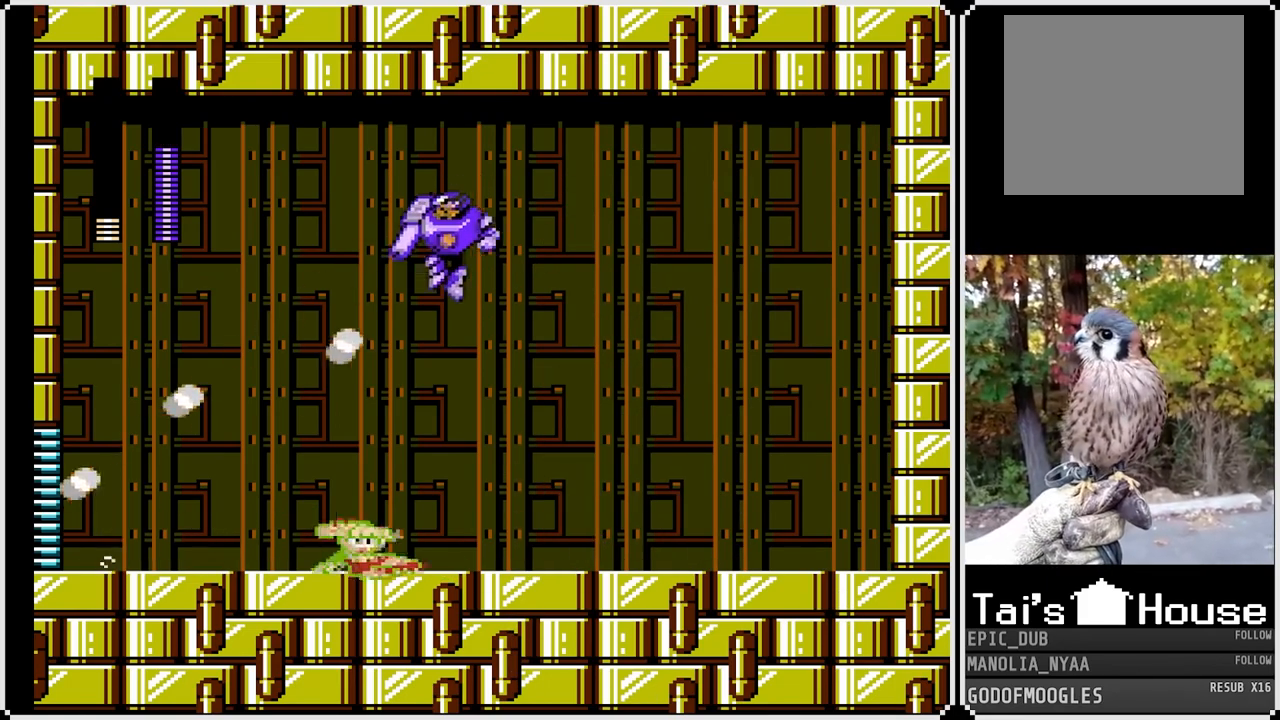
{"buttons": ["SQUARE", "DPAD_LEFT"], "left_stick": "center", "right_stick": "center", "events": [[83, "CROSS", "down"], [417, "CROSS", "up"], [417, "DPAD_DOWN", "up"], [433, "DPAD_LEFT", "down"], [433, "DPAD_RIGHT", "up"]]}
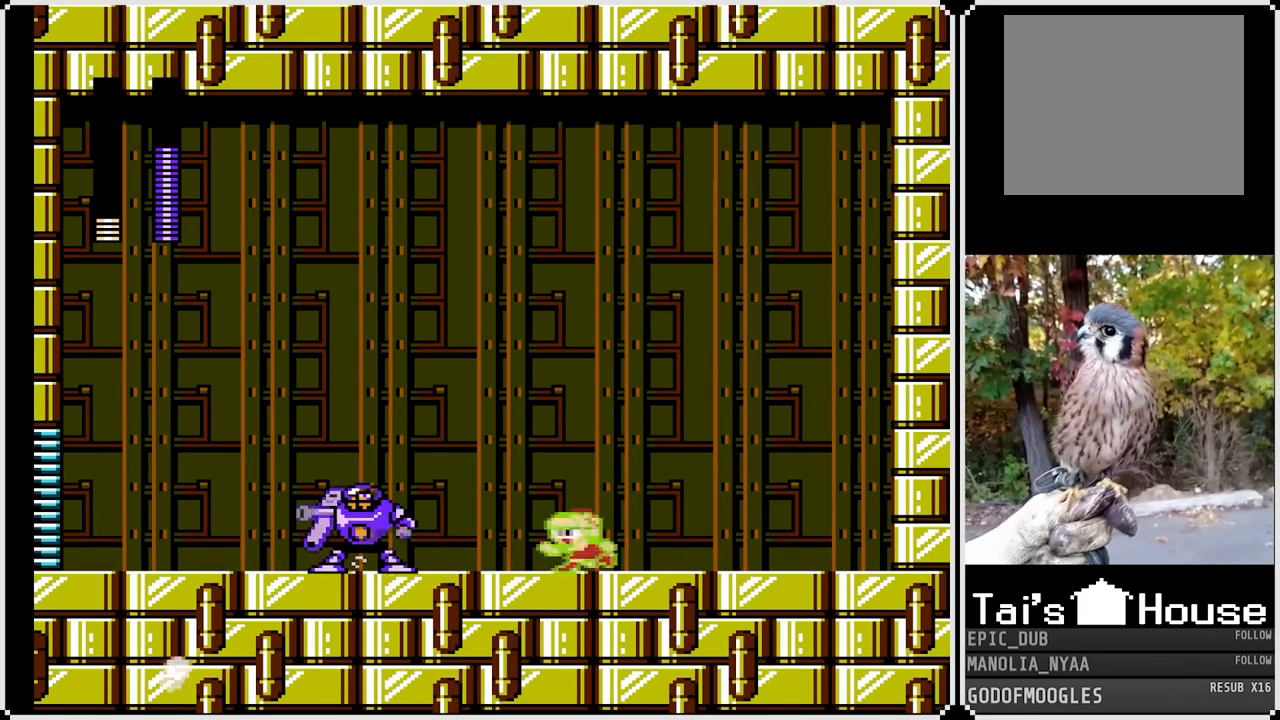
{"buttons": ["SQUARE", "DPAD_RIGHT"], "left_stick": "center", "right_stick": "center", "events": [[17, "SQUARE", "up"], [100, "DPAD_LEFT", "up"], [100, "DPAD_RIGHT", "down"], [117, "SQUARE", "down"]]}
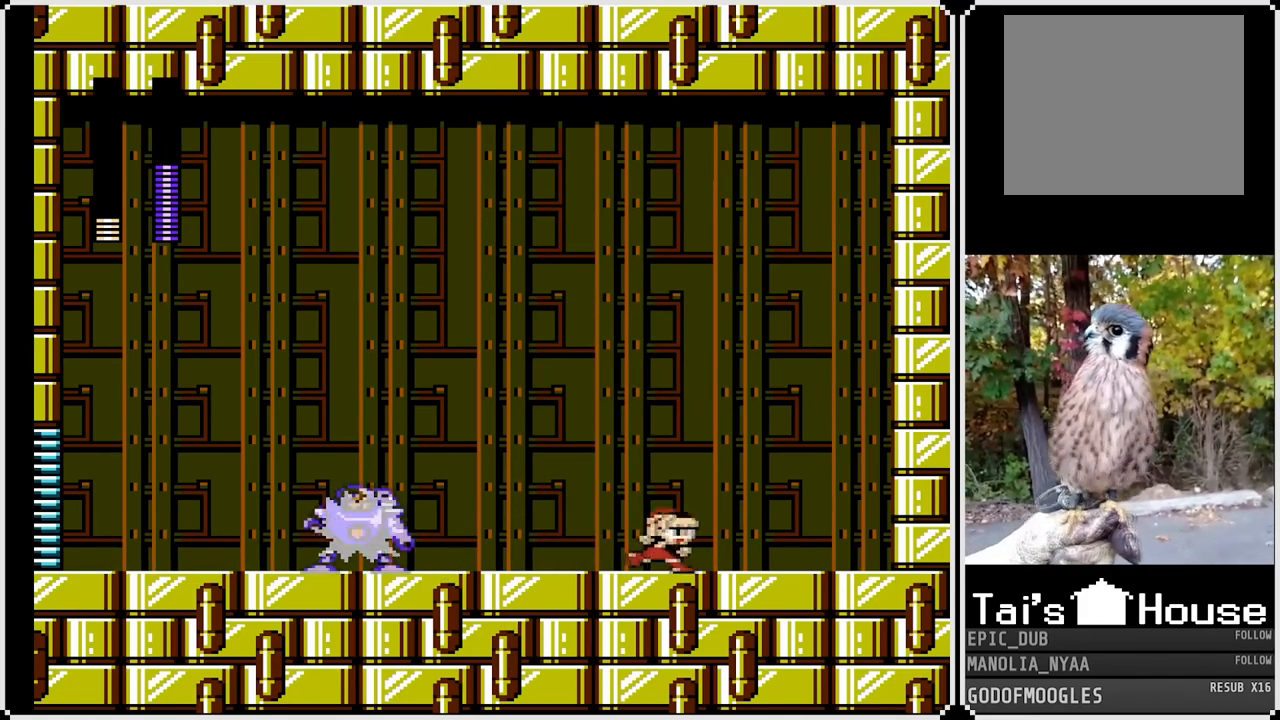
{"buttons": ["SQUARE", "DPAD_RIGHT"], "left_stick": "center", "right_stick": "center", "events": []}
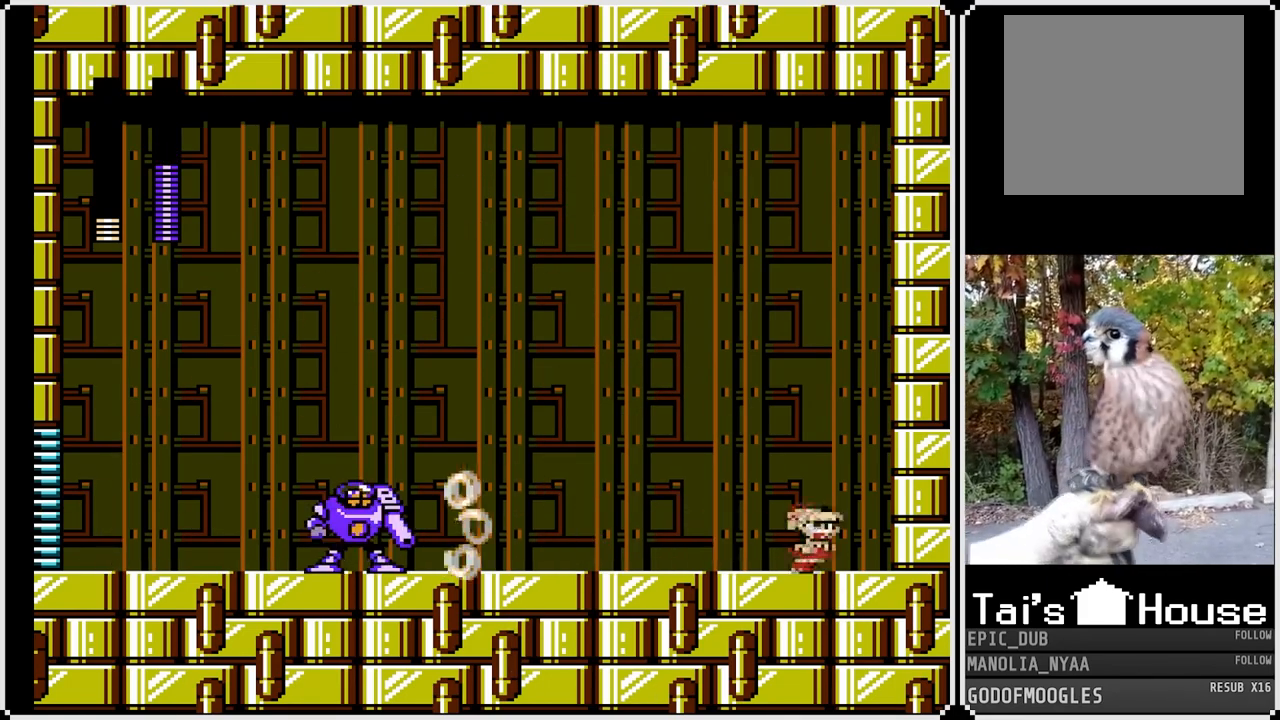
{"buttons": ["SQUARE"], "left_stick": "center", "right_stick": "center", "events": [[367, "DPAD_RIGHT", "up"]]}
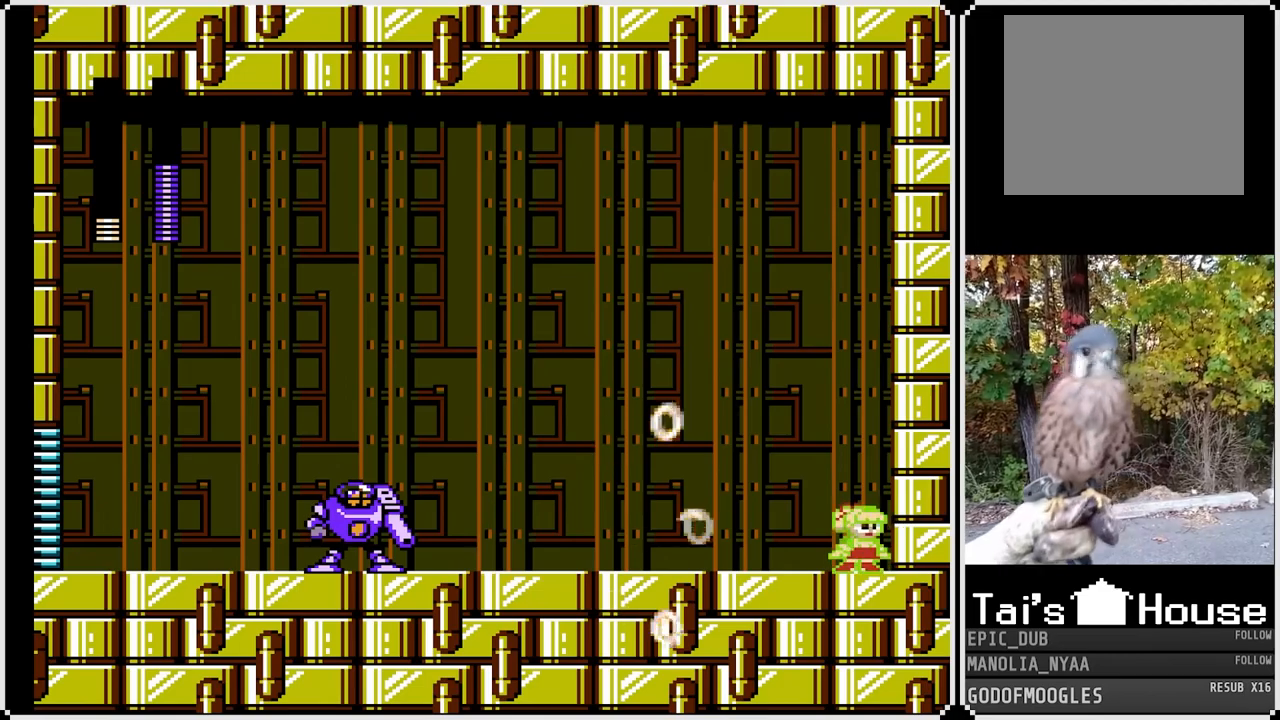
{"buttons": ["SQUARE", "DPAD_LEFT"], "left_stick": "center", "right_stick": "center", "events": [[100, "CROSS", "down"], [150, "DPAD_LEFT", "down"], [267, "CROSS", "up"]]}
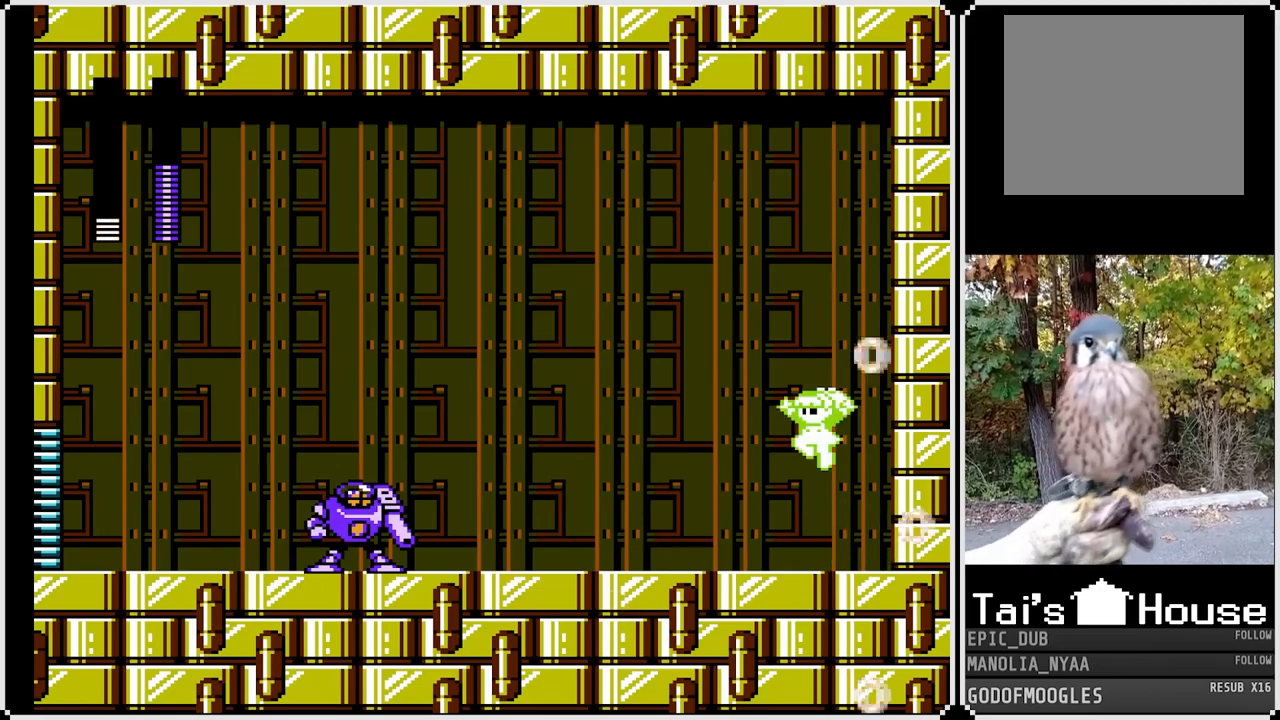
{"buttons": ["SQUARE"], "left_stick": "center", "right_stick": "center", "events": [[267, "DPAD_LEFT", "up"]]}
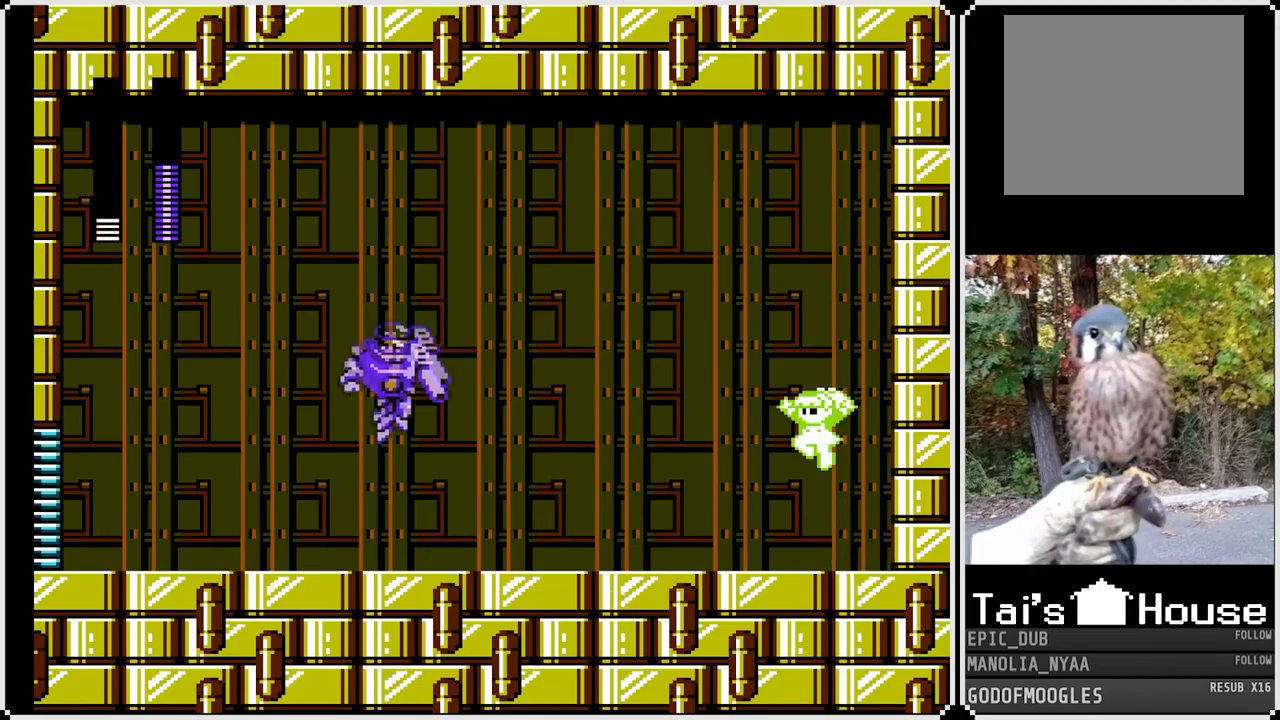
{"buttons": ["SQUARE"], "left_stick": "center", "right_stick": "center", "events": []}
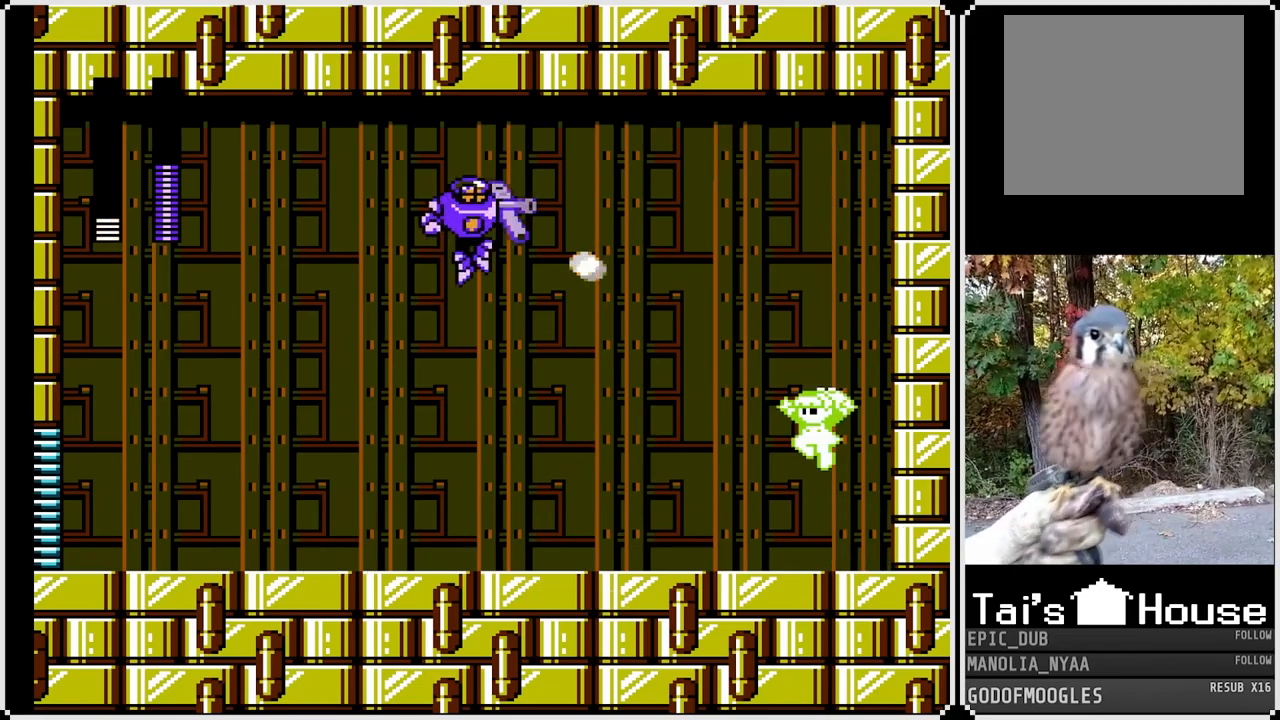
{"buttons": ["SQUARE"], "left_stick": "center", "right_stick": "center", "events": []}
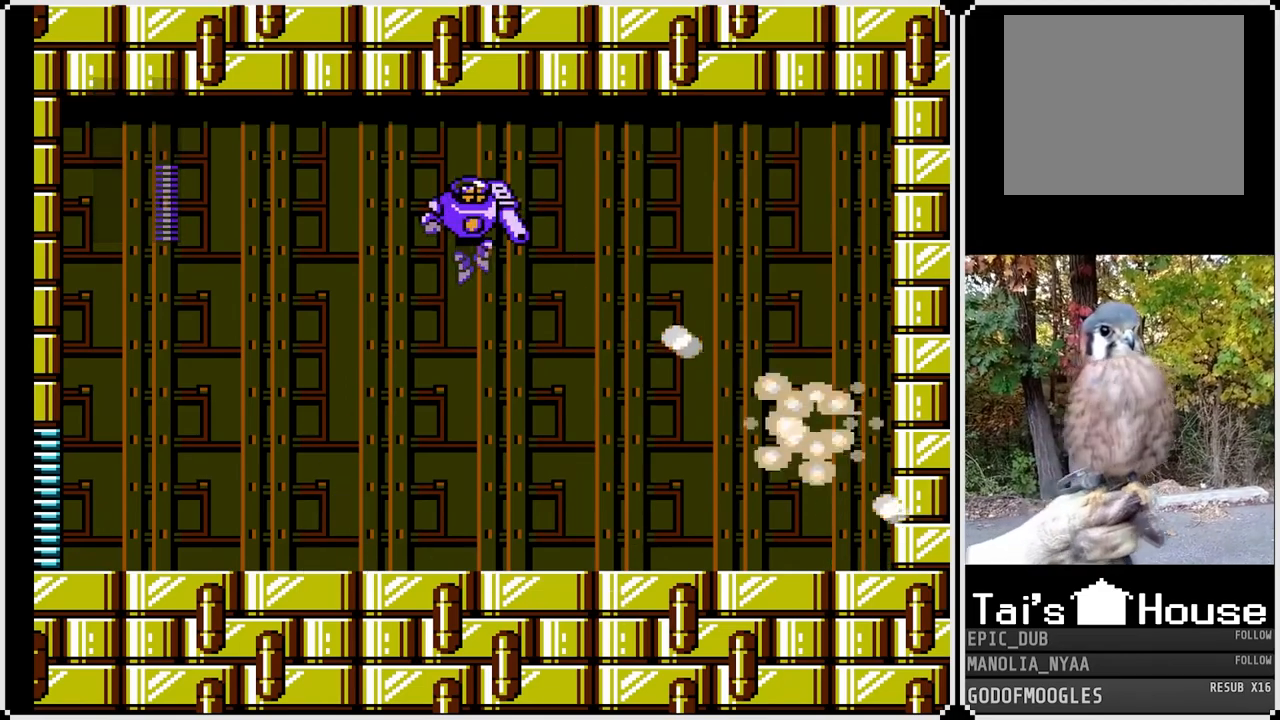
{"buttons": [], "left_stick": "center", "right_stick": "center", "events": [[333, "SQUARE", "up"]]}